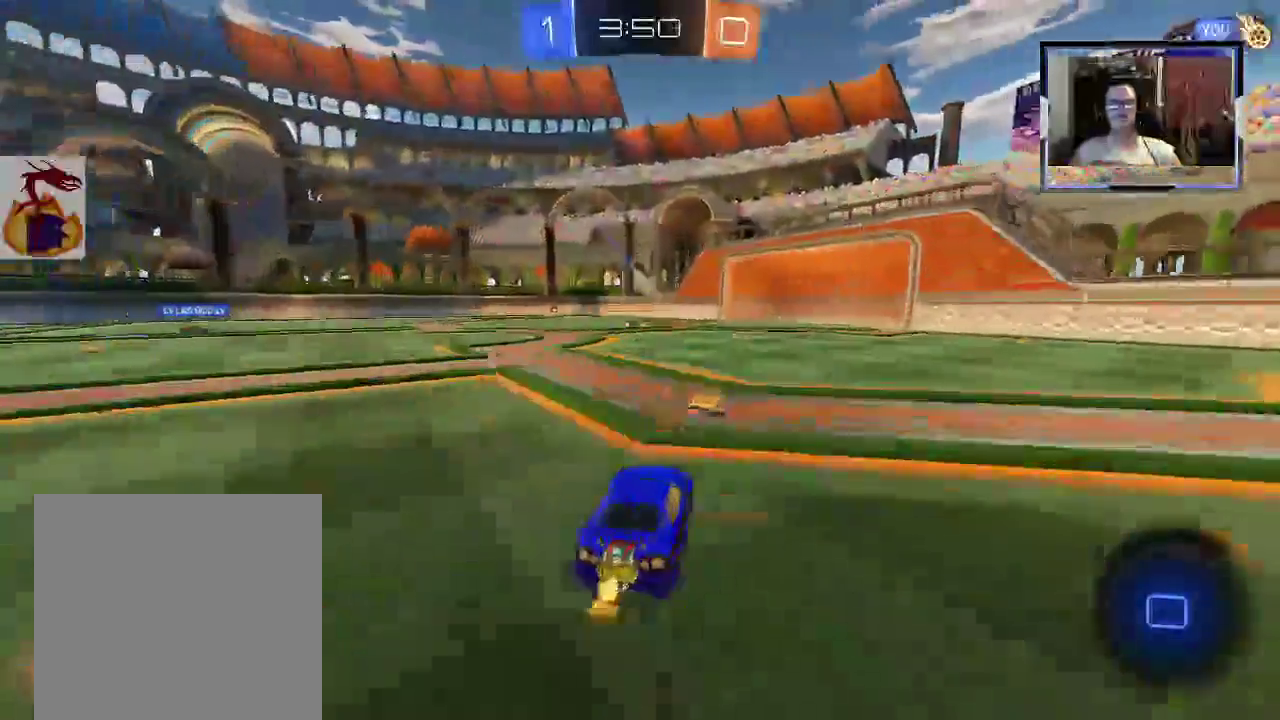
Gameplay with a controller (Xbox layout); each line is a JSON object with the inputs held at the frame after it. "events" lists button and stick changes between this image and that frame as [ms after this image, input, new state], when the widget could be followed in between. Not read: L3 R3.
{"buttons": ["R2"], "left_stick": "center", "right_stick": "center", "events": [[333, "left_stick", "center"]]}
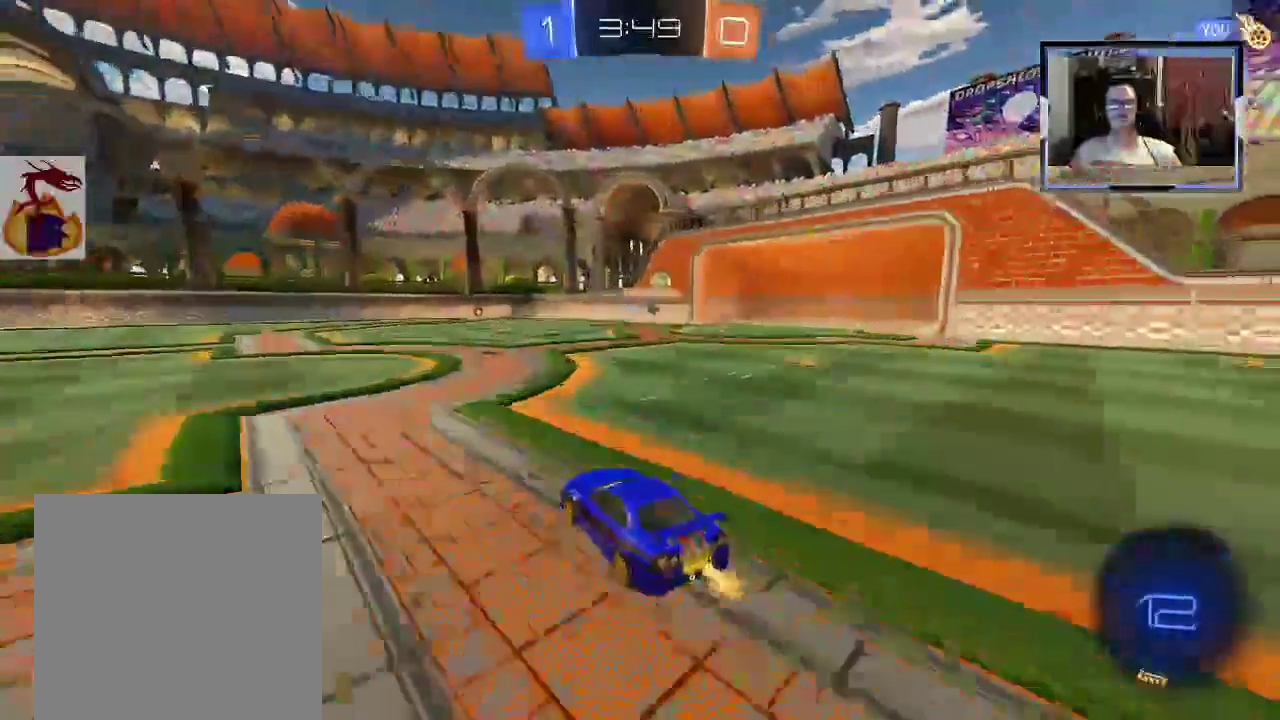
{"buttons": ["A", "R1", "R2"], "left_stick": "up", "right_stick": "center", "events": [[133, "left_stick", "left"], [333, "L1", "down"], [333, "R1", "down"], [433, "A", "down"], [433, "L1", "up"], [433, "left_stick", "up"]]}
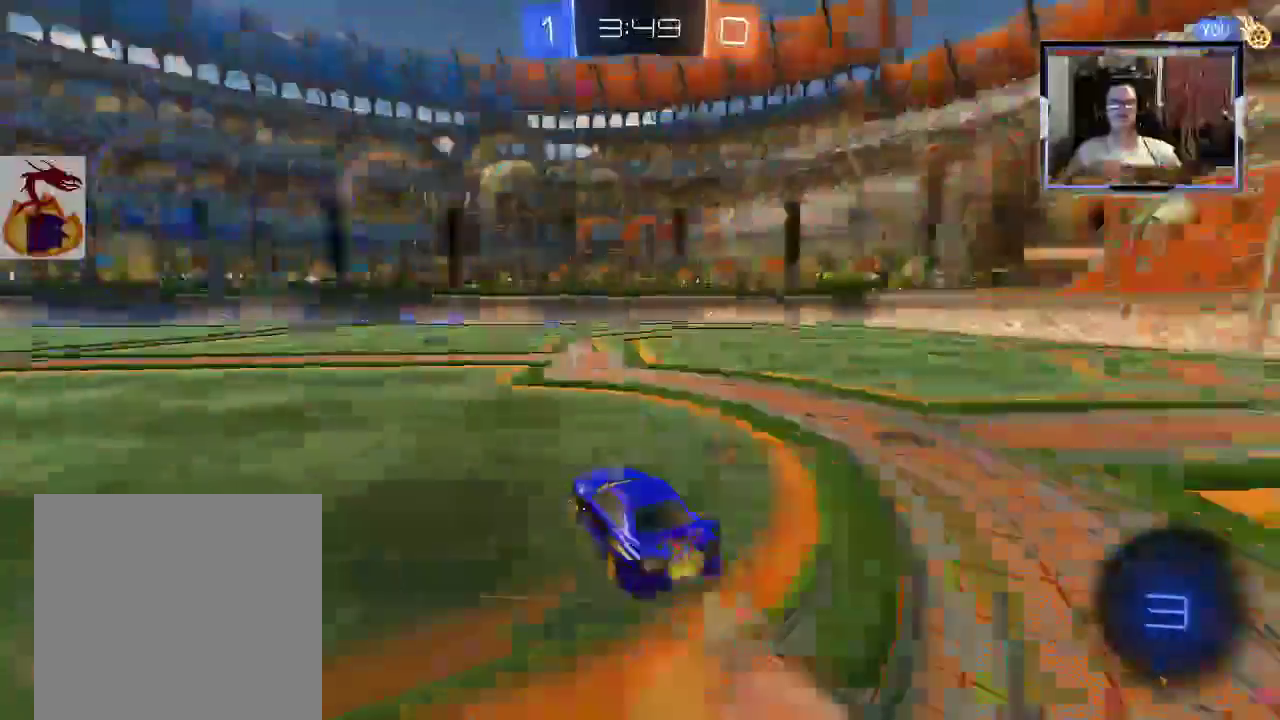
{"buttons": ["R1", "R2"], "left_stick": "up", "right_stick": "center", "events": [[133, "A", "up"]]}
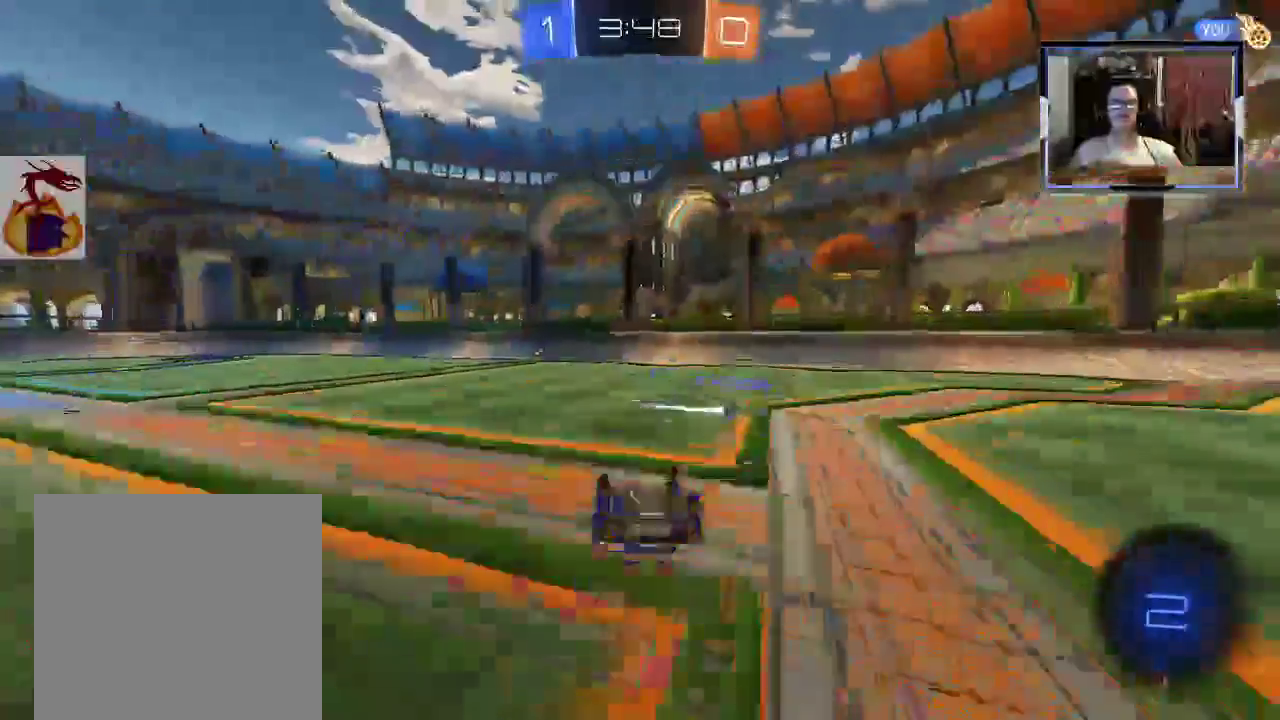
{"buttons": ["R1", "R2"], "left_stick": "center", "right_stick": "center"}
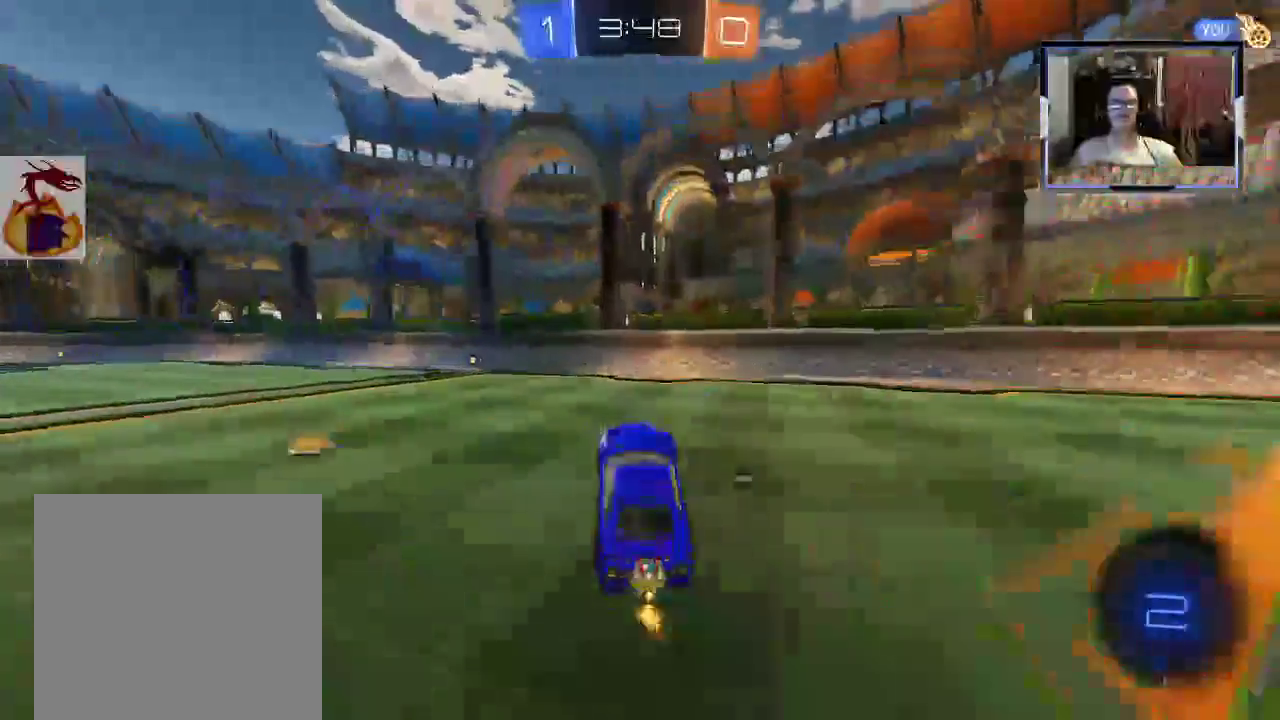
{"buttons": ["R2"], "left_stick": "up-left", "right_stick": "center", "events": [[67, "R1", "up"], [200, "left_stick", "up-left"]]}
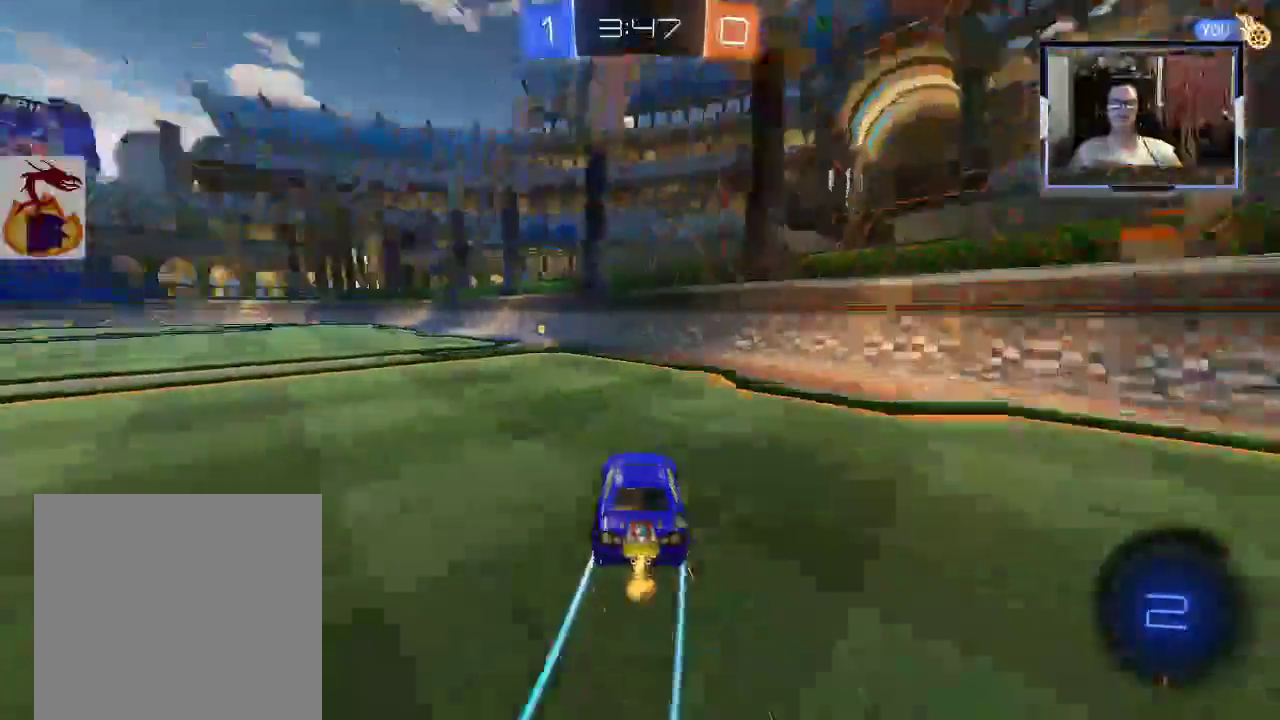
{"buttons": ["L1", "R2"], "left_stick": "up-left", "right_stick": "center", "events": [[33, "left_stick", "center"], [100, "left_stick", "left"], [267, "L1", "down"], [267, "left_stick", "up-left"]]}
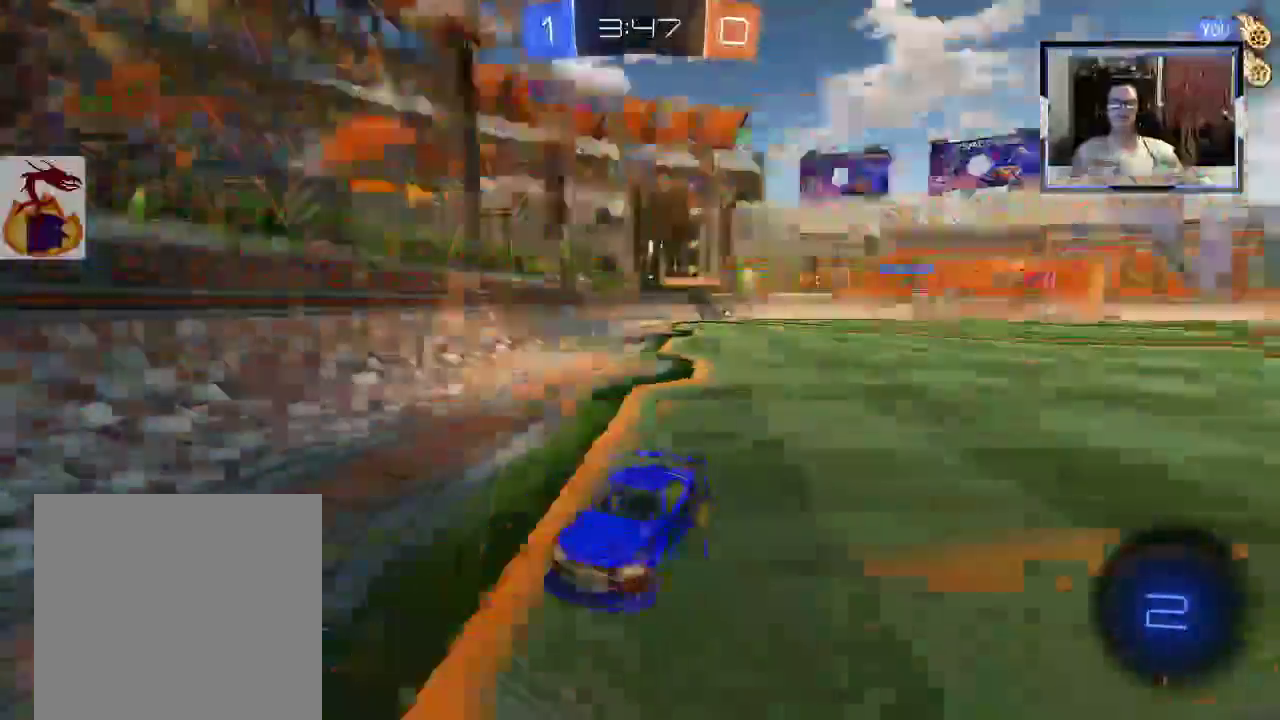
{"buttons": ["R2"], "left_stick": "up-left", "right_stick": "center", "events": [[33, "L1", "up"], [33, "X", "down"], [200, "L1", "down"], [200, "X", "up"], [467, "L1", "up"]]}
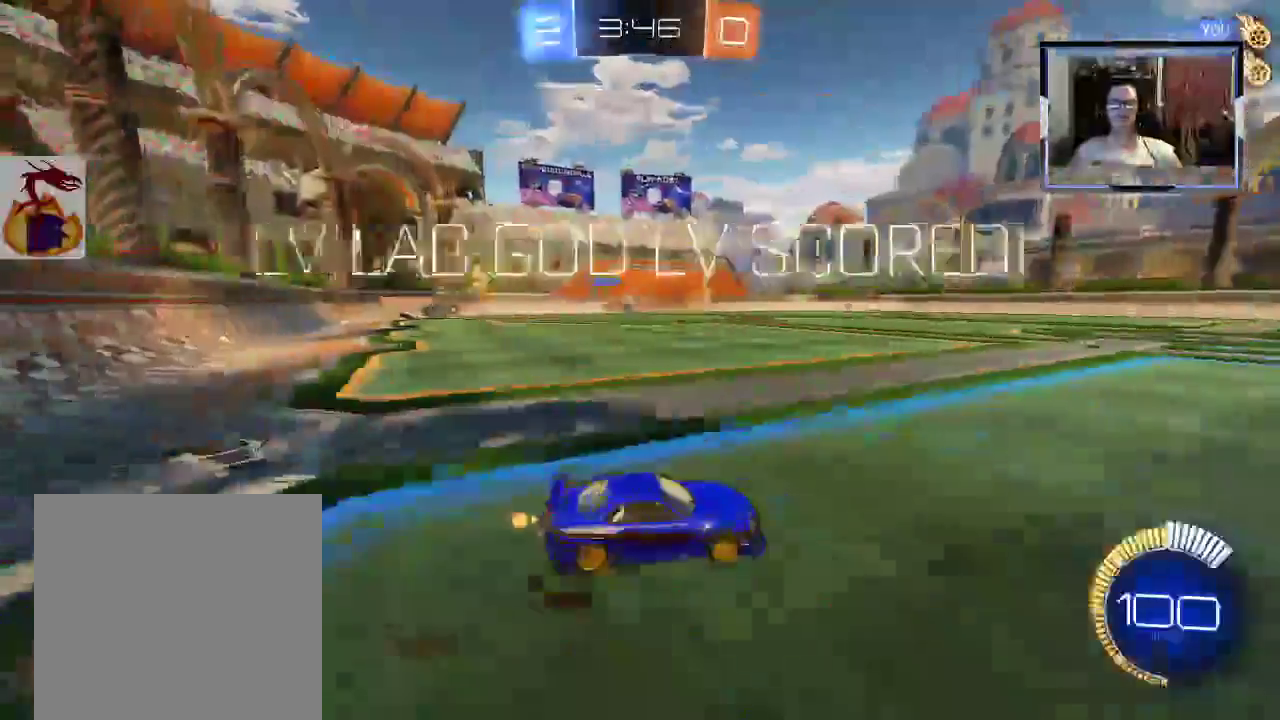
{"buttons": ["R2"], "left_stick": "center", "right_stick": "center", "events": [[233, "L1", "down"], [367, "left_stick", "center"], [500, "L1", "up"]]}
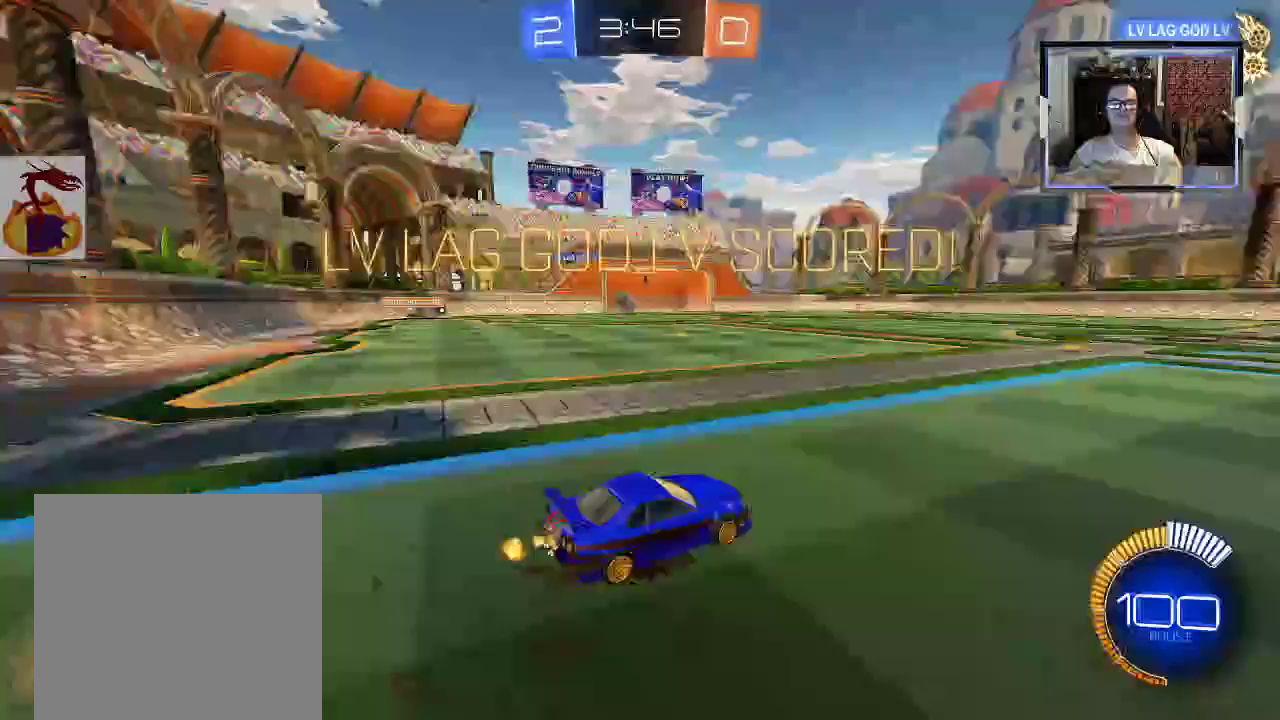
{"buttons": ["R1", "R2"], "left_stick": "left", "right_stick": "center", "events": [[67, "left_stick", "left"], [467, "R1", "down"]]}
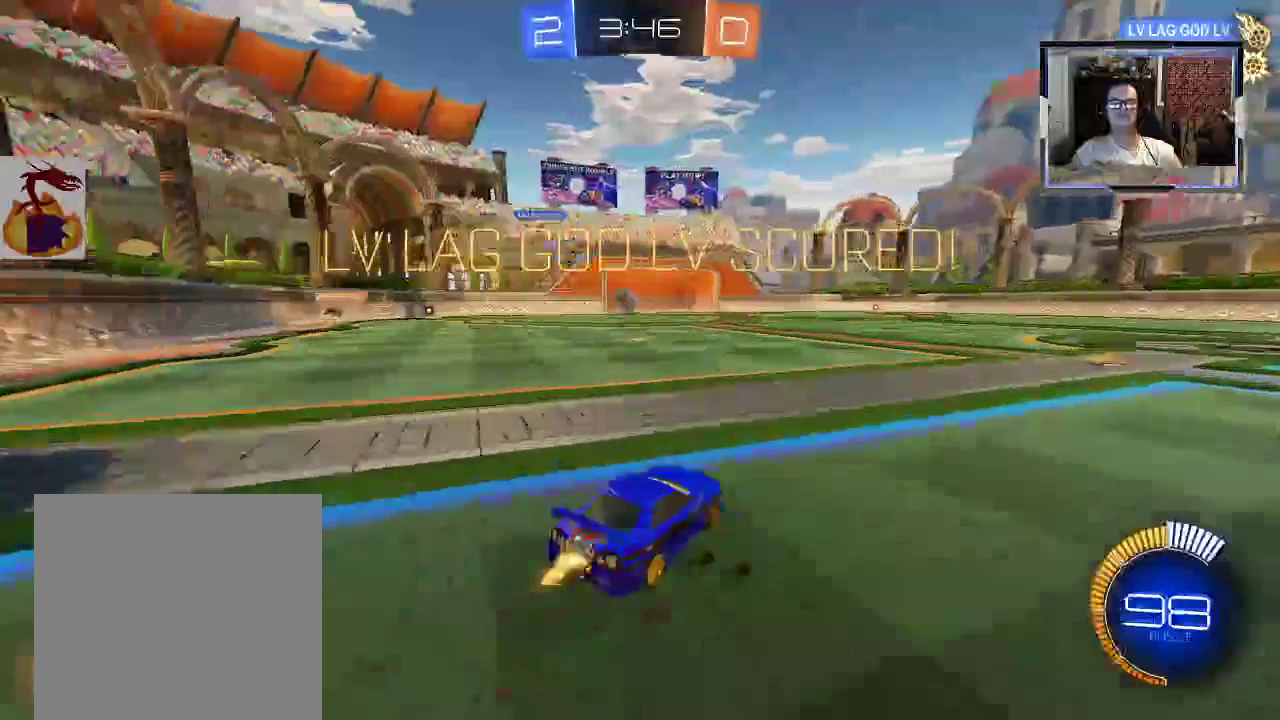
{"buttons": ["A", "R1", "R2"], "left_stick": "center", "right_stick": "center", "events": [[67, "left_stick", "down"], [133, "A", "down"], [233, "A", "up"], [433, "A", "down"], [433, "left_stick", "center"]]}
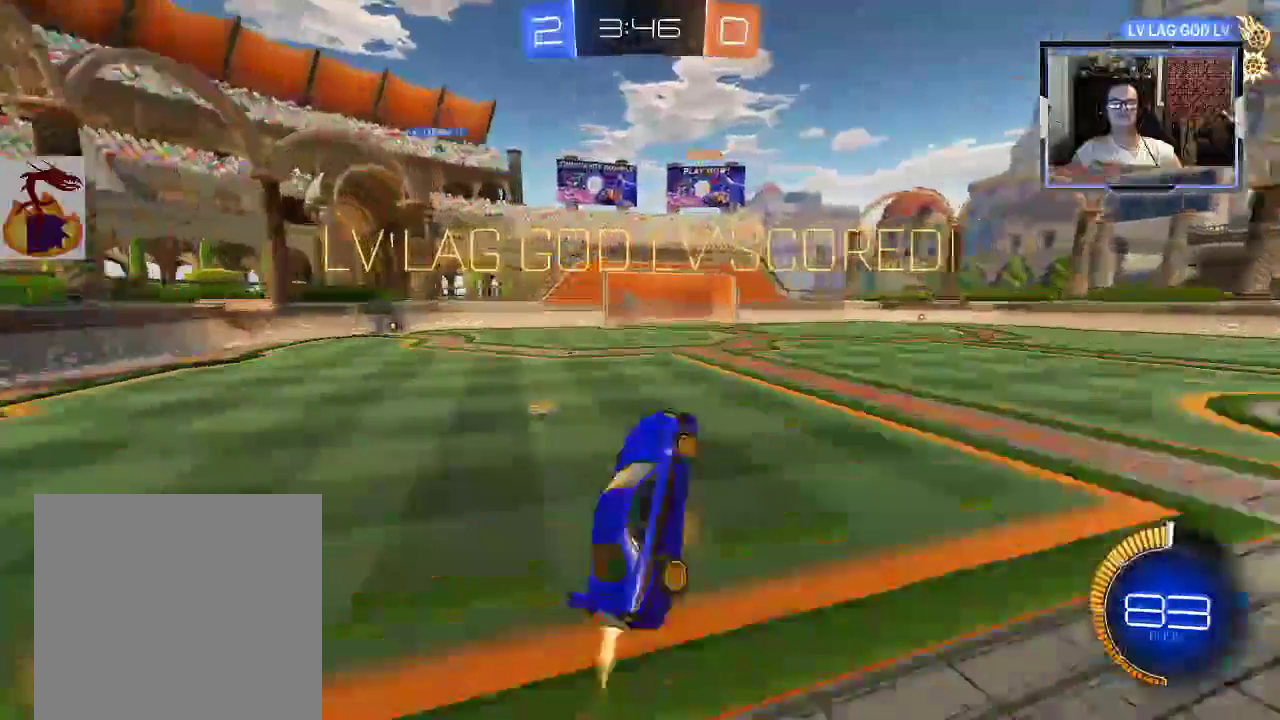
{"buttons": ["Y", "R1", "R2"], "left_stick": "right", "right_stick": "center", "events": [[67, "A", "up"], [67, "left_stick", "down"], [167, "Y", "down"], [267, "left_stick", "center"], [500, "left_stick", "right"]]}
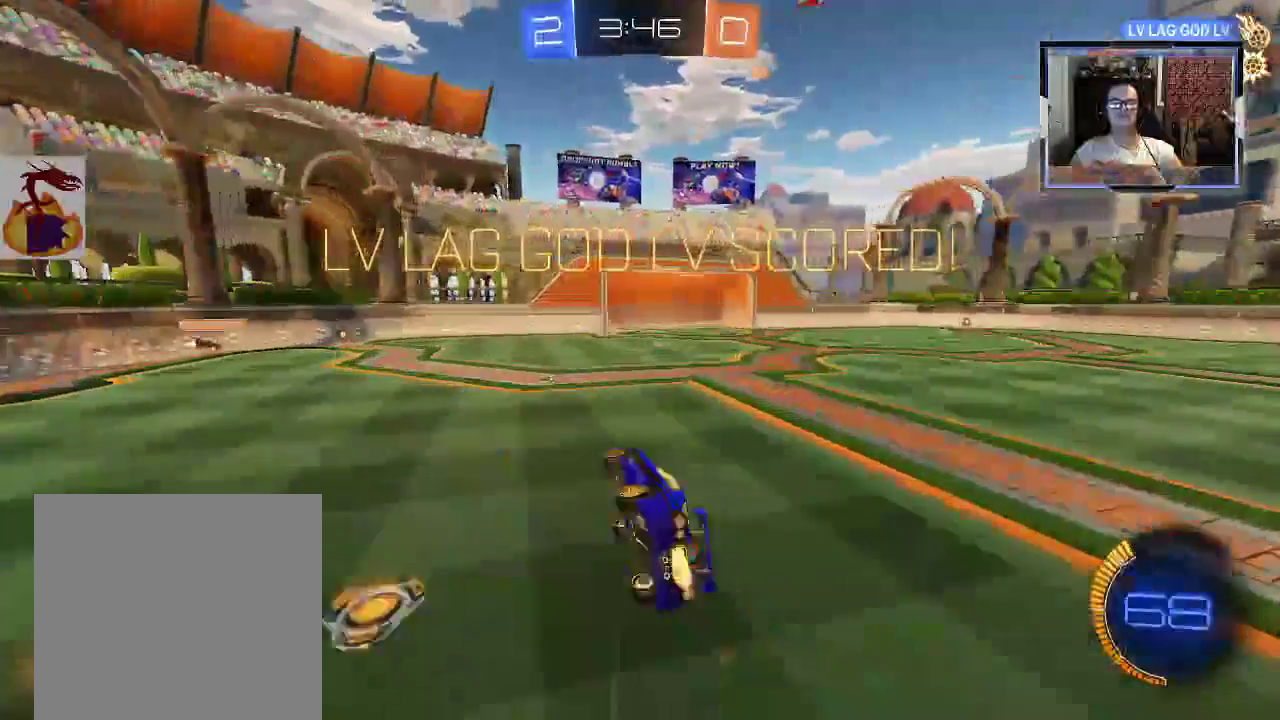
{"buttons": ["R2"], "left_stick": "center", "right_stick": "center", "events": [[133, "Y", "up"], [167, "left_stick", "up"], [333, "left_stick", "center"], [433, "R1", "up"]]}
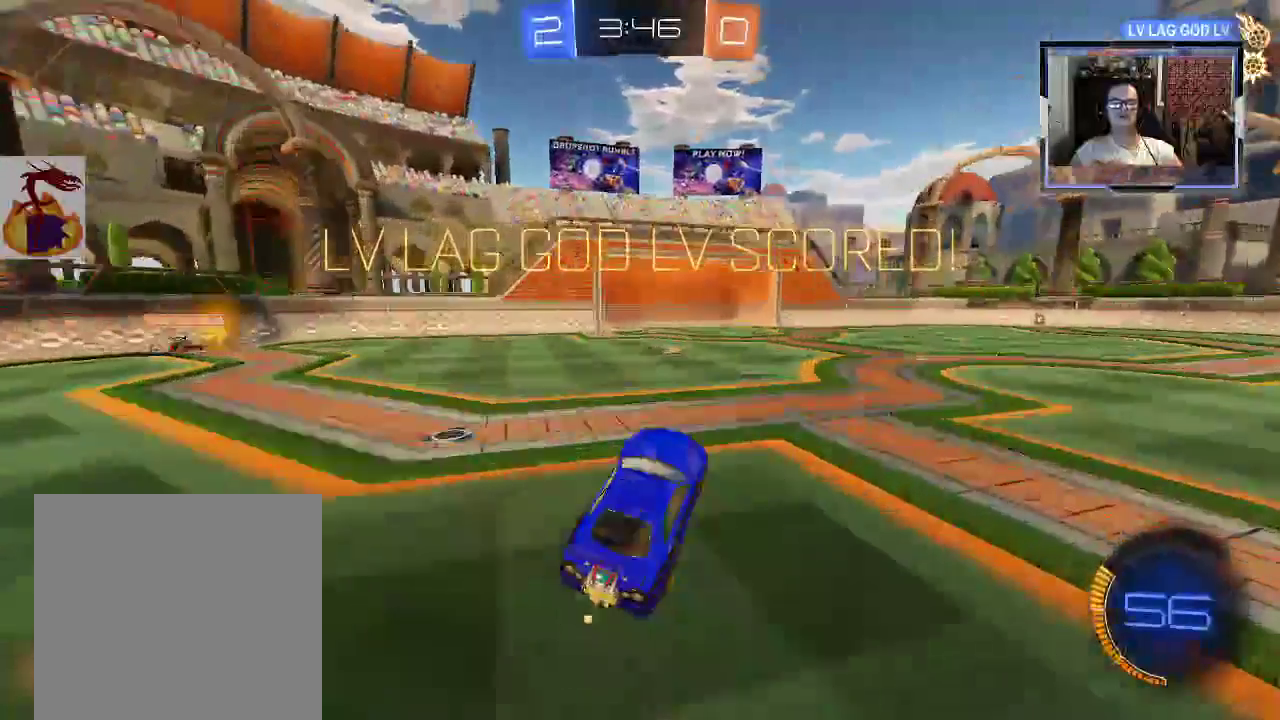
{"buttons": ["R1", "R2"], "left_stick": "up-right", "right_stick": "center", "events": [[67, "left_stick", "up-left"], [167, "left_stick", "up"], [400, "A", "down"], [400, "R1", "down"], [467, "A", "up"], [467, "left_stick", "up-right"]]}
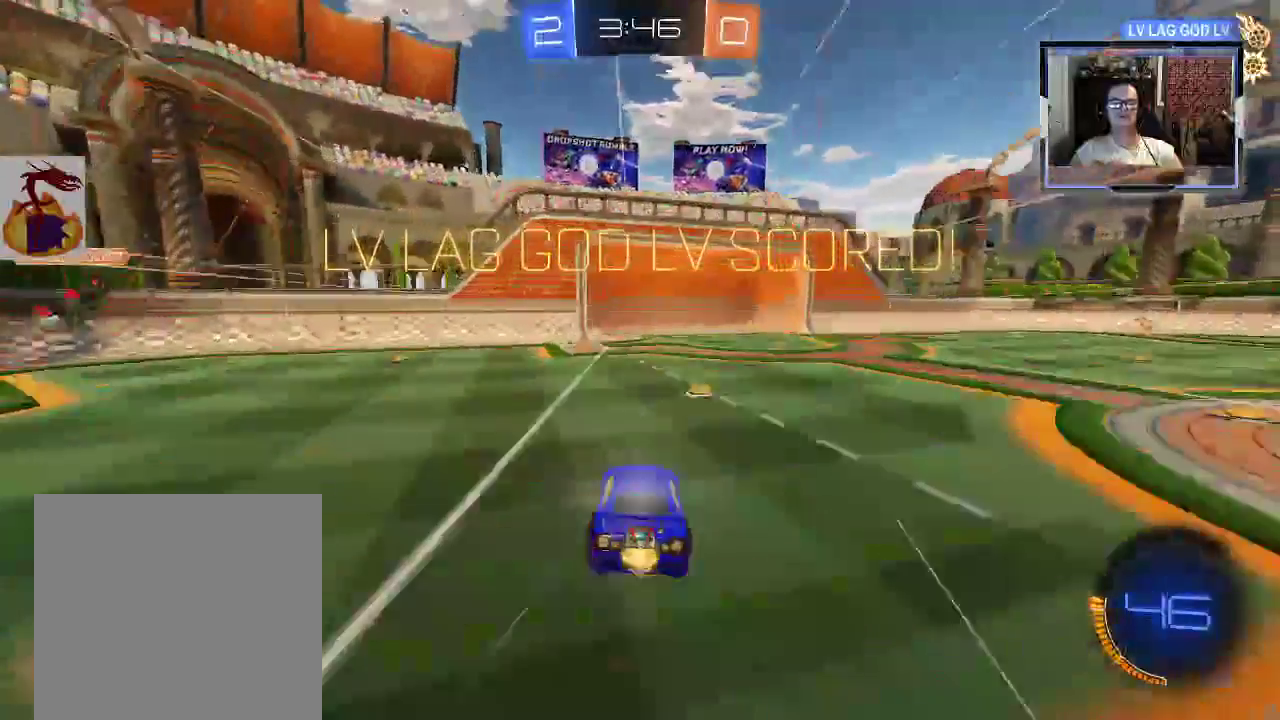
{"buttons": [], "left_stick": "up-right", "right_stick": "center", "events": [[33, "A", "down"], [133, "A", "up"], [200, "R1", "up"], [500, "R2", "up"]]}
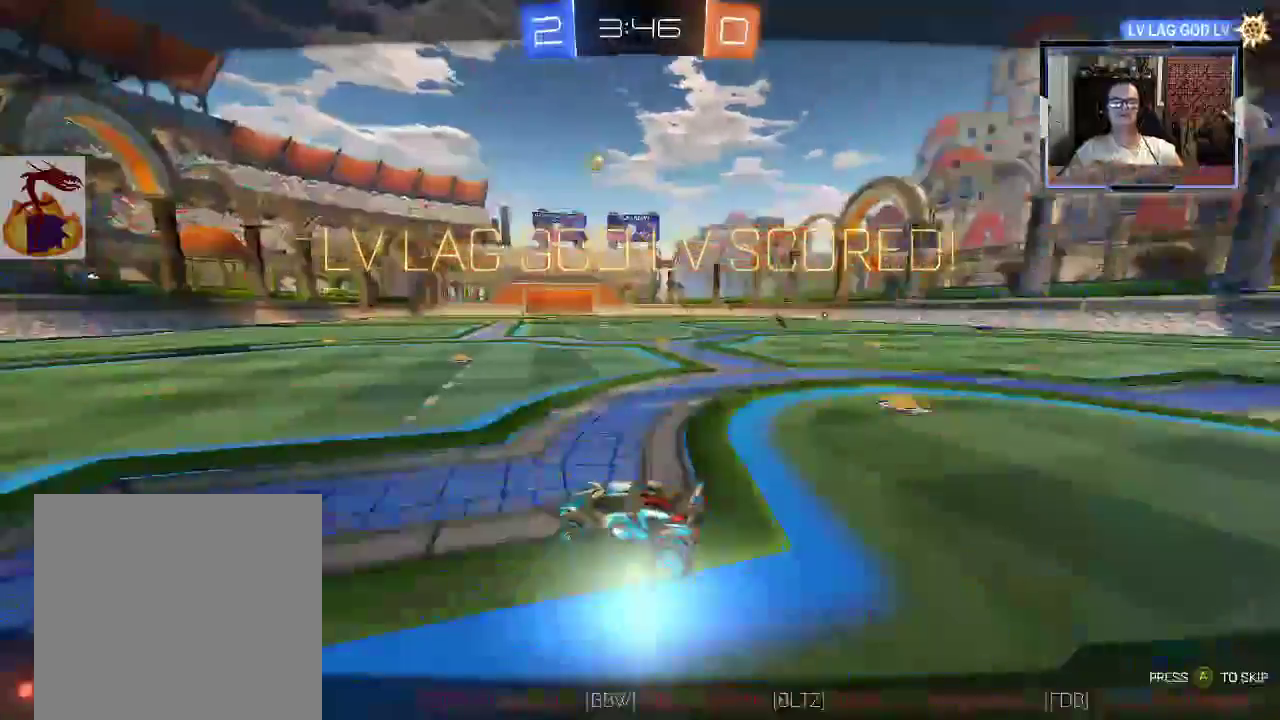
{"buttons": [], "left_stick": "center", "right_stick": "center", "events": [[500, "left_stick", "center"]]}
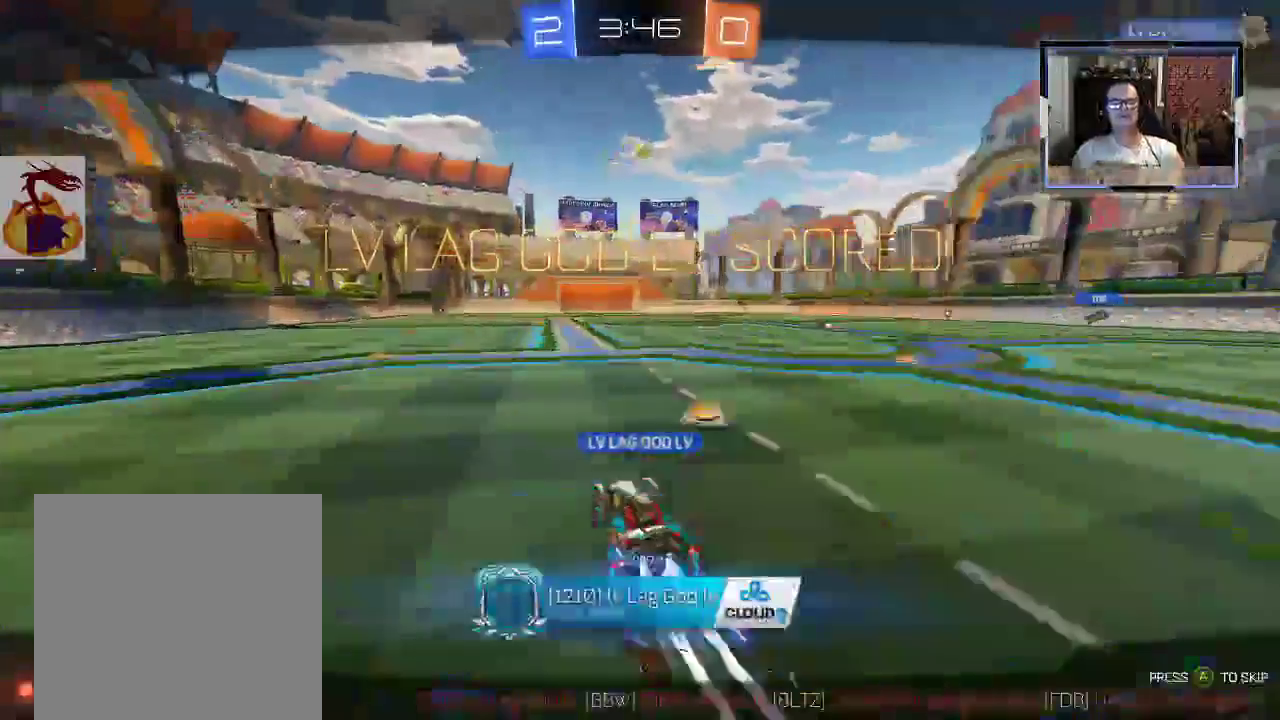
{"buttons": [], "left_stick": "center", "right_stick": "center", "events": []}
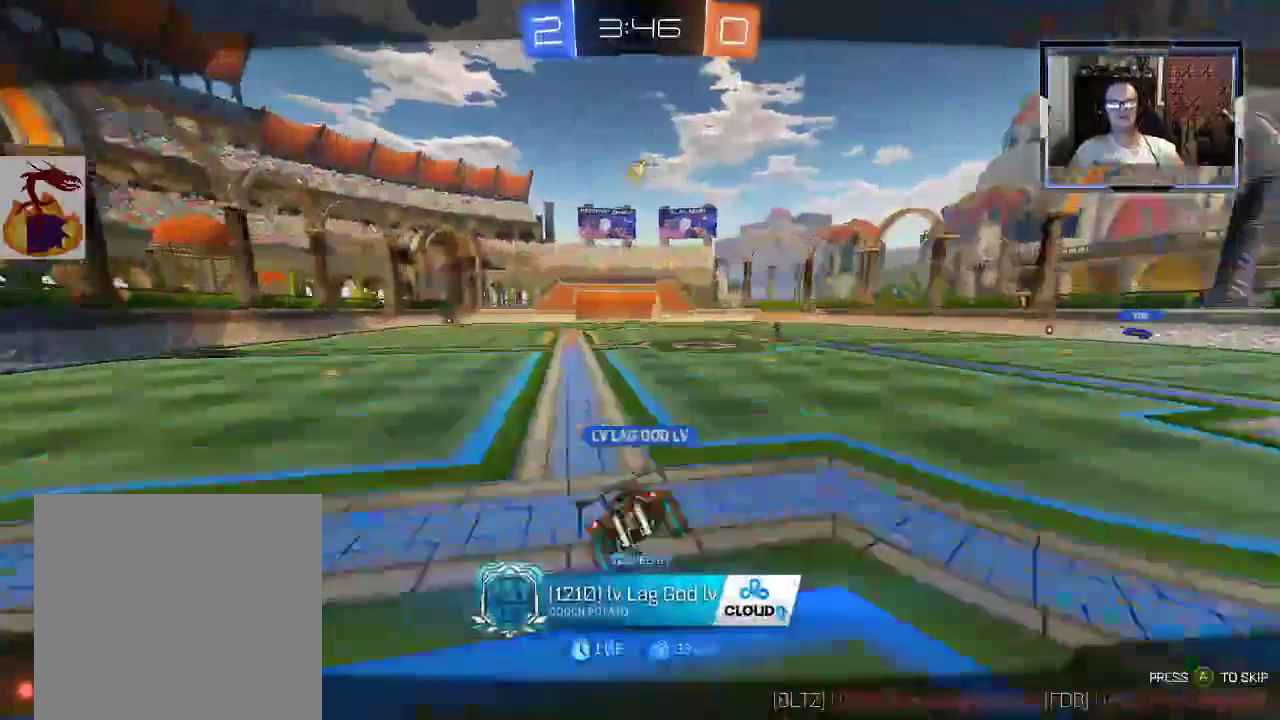
{"buttons": [], "left_stick": "center", "right_stick": "center", "events": []}
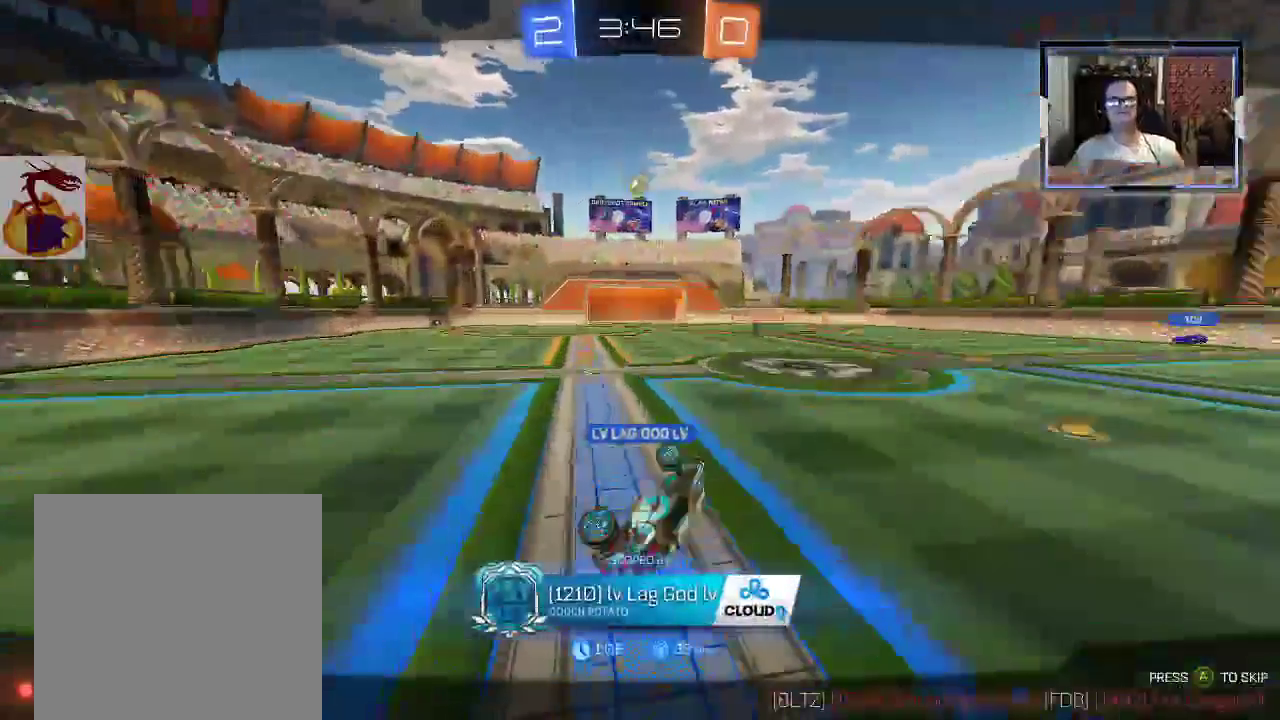
{"buttons": [], "left_stick": "center", "right_stick": "center", "events": []}
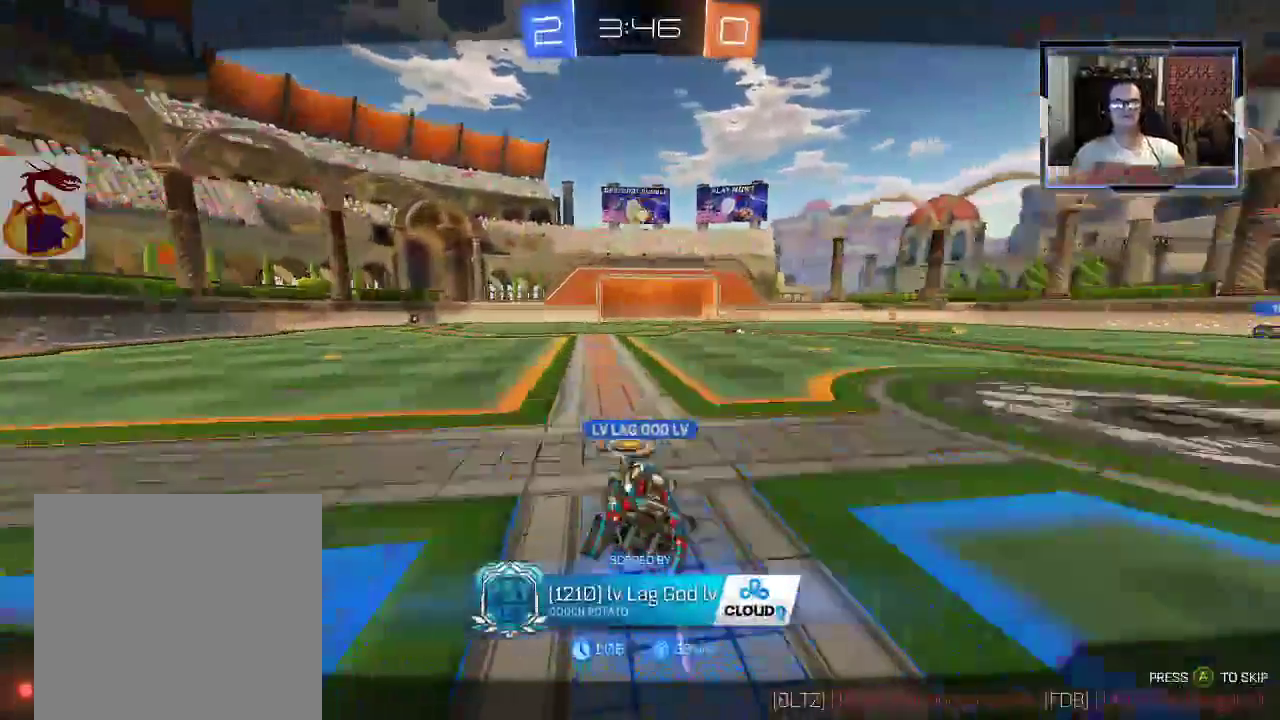
{"buttons": [], "left_stick": "center", "right_stick": "center", "events": []}
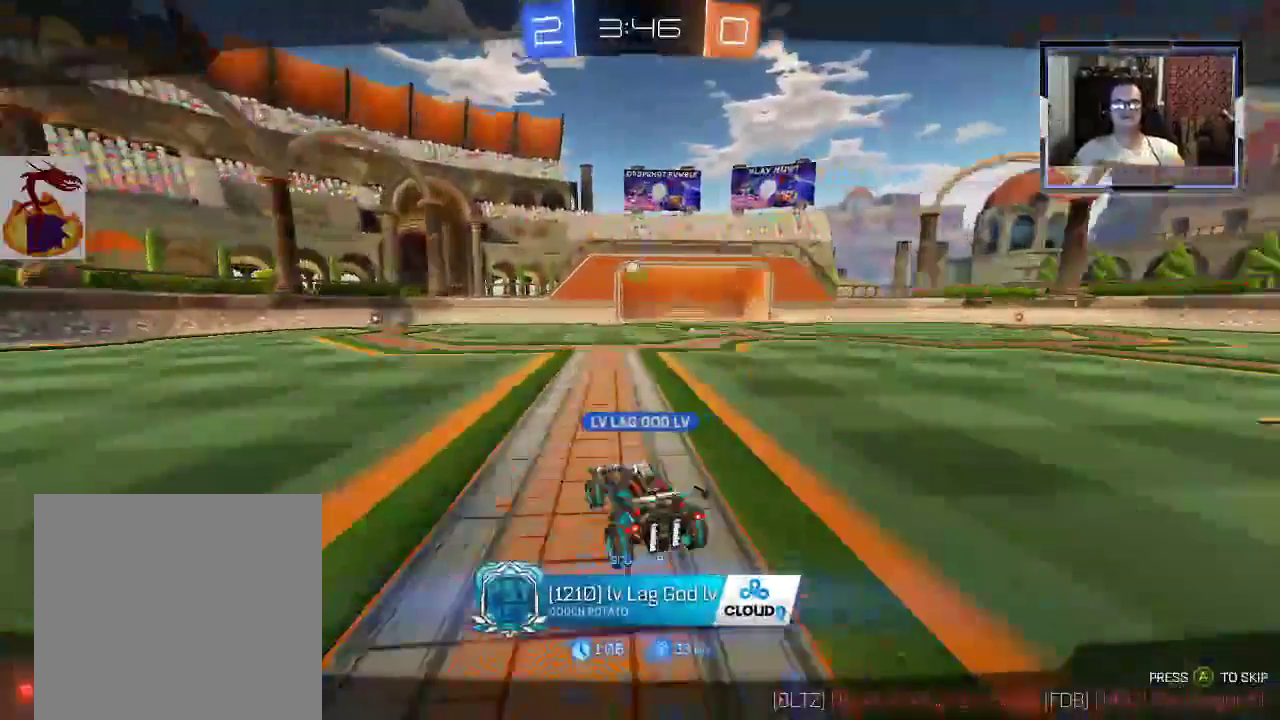
{"buttons": [], "left_stick": "center", "right_stick": "center", "events": []}
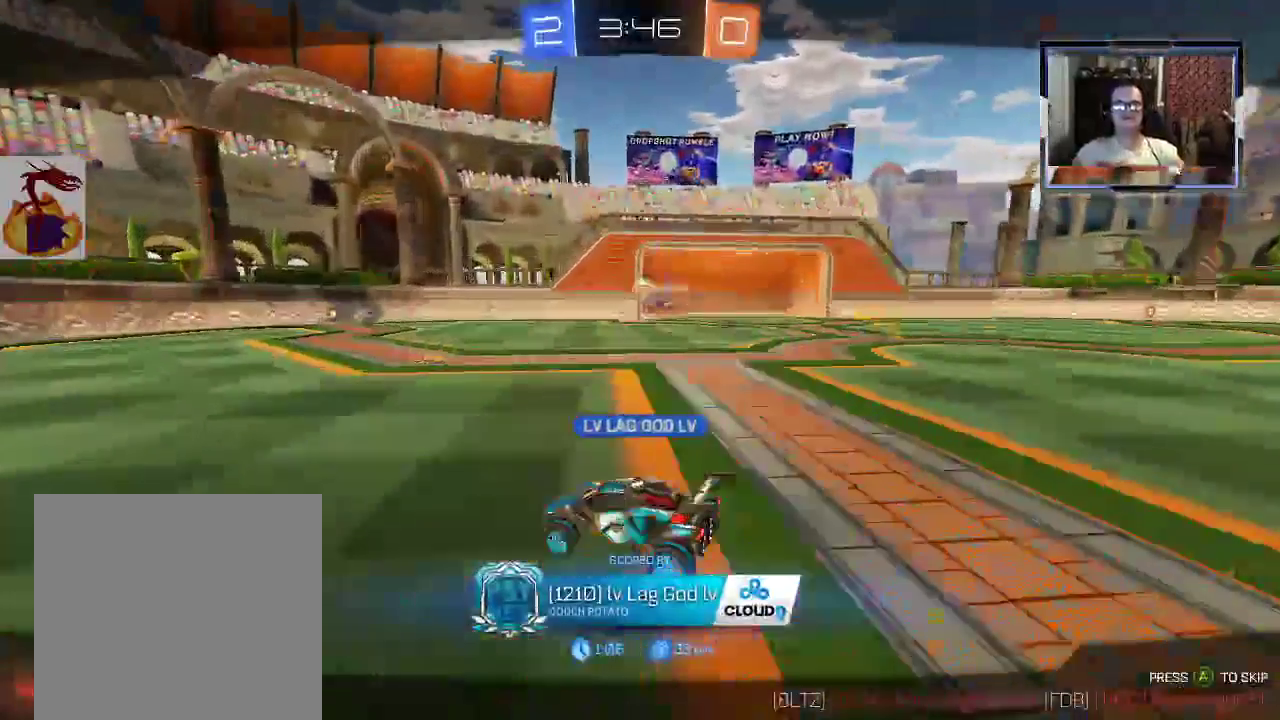
{"buttons": [], "left_stick": "center", "right_stick": "center", "events": []}
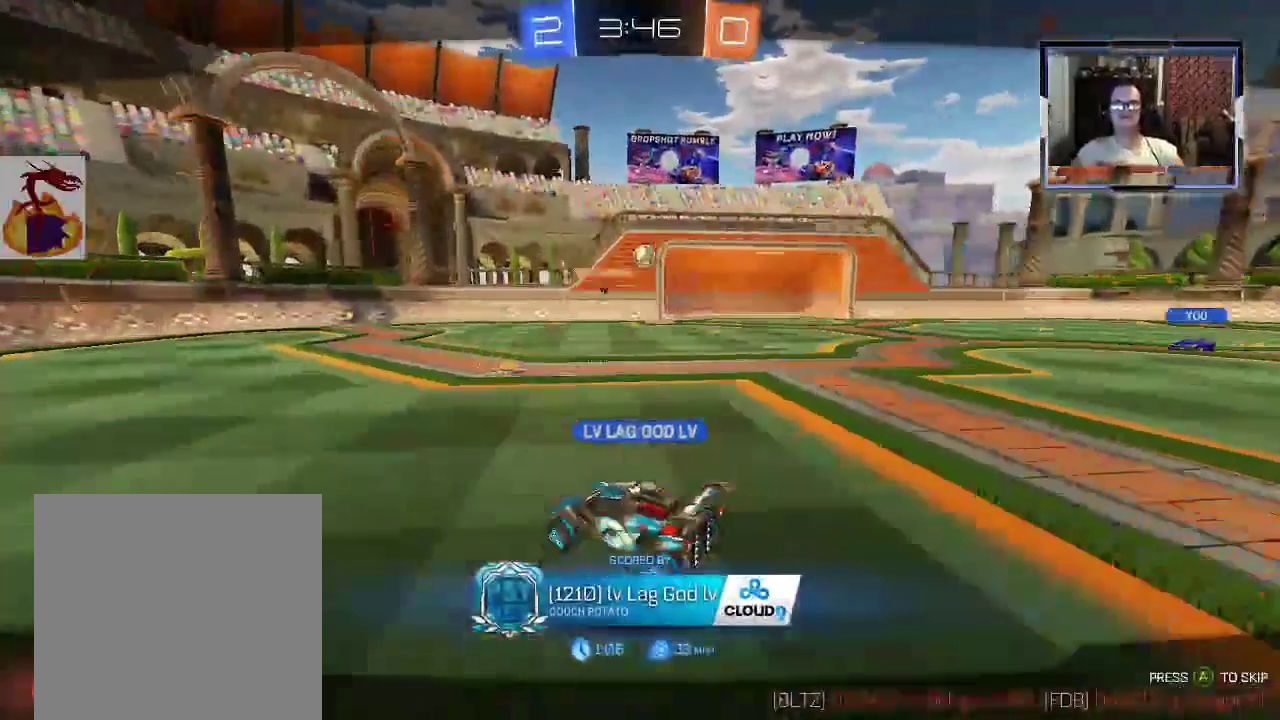
{"buttons": [], "left_stick": "center", "right_stick": "center", "events": []}
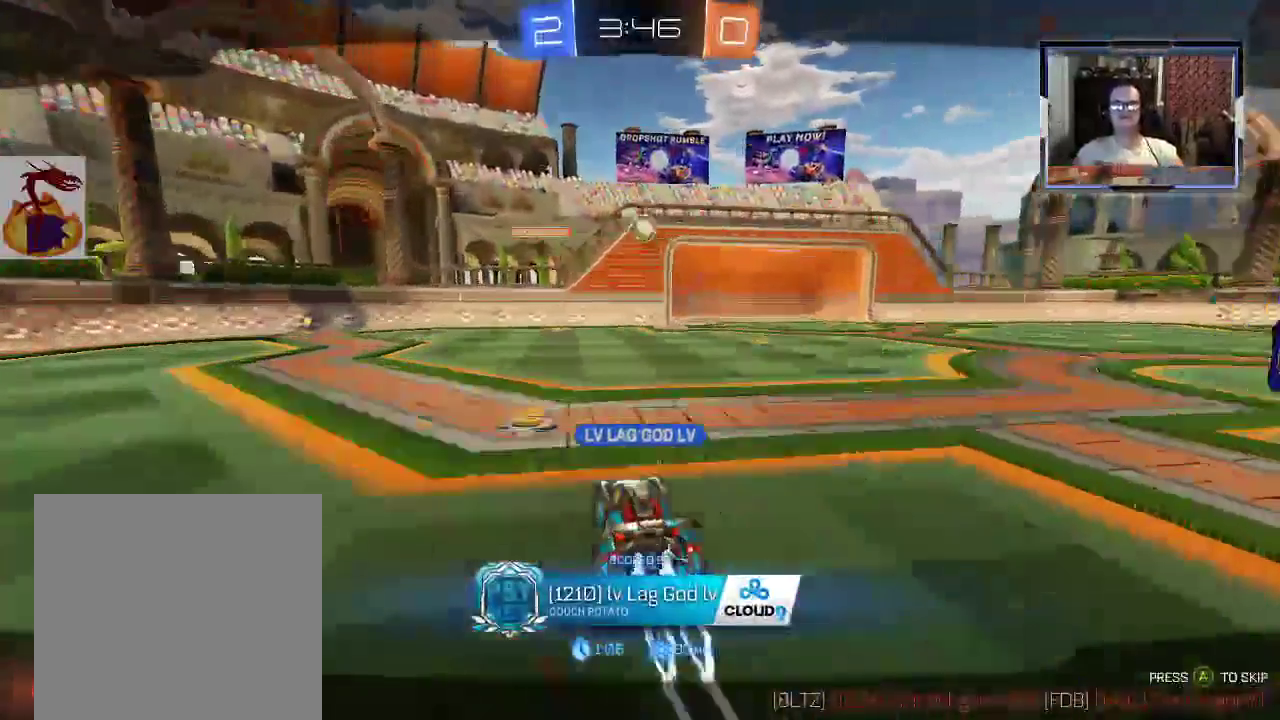
{"buttons": [], "left_stick": "center", "right_stick": "center", "events": []}
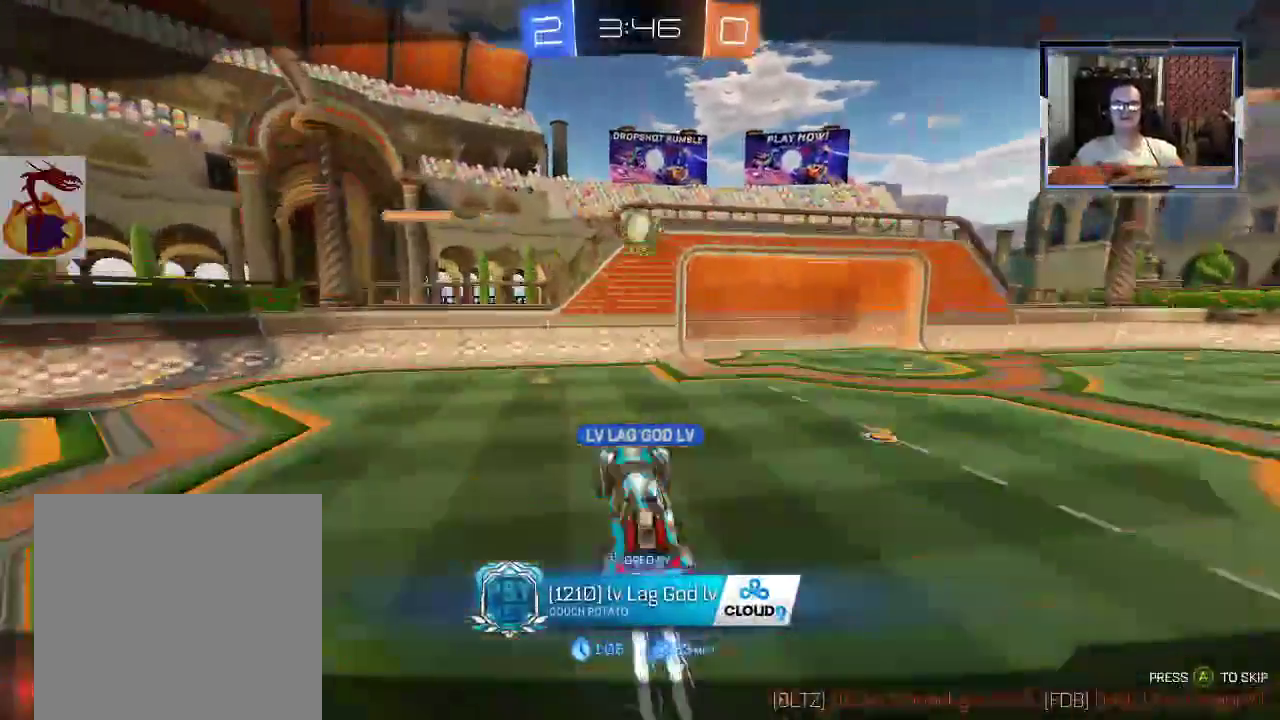
{"buttons": [], "left_stick": "center", "right_stick": "center", "events": []}
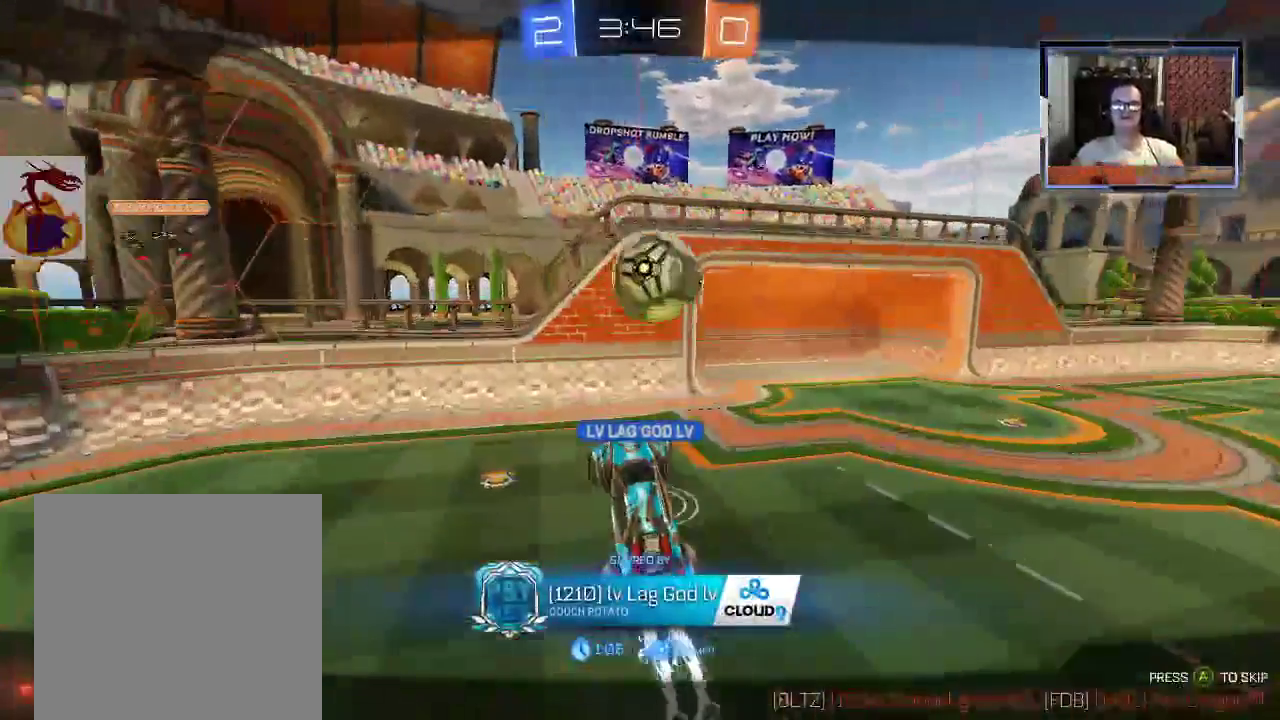
{"buttons": ["A"], "left_stick": "center", "right_stick": "center", "events": [[500, "A", "down"]]}
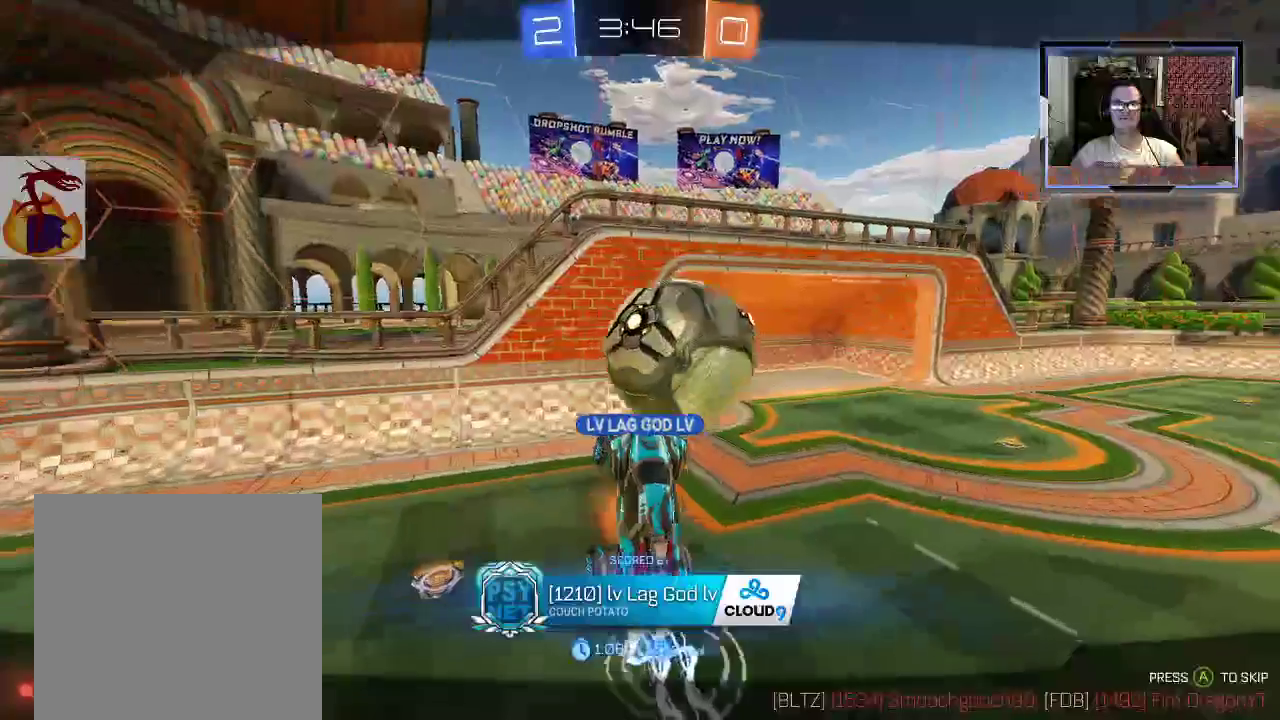
{"buttons": [], "left_stick": "center", "right_stick": "center", "events": [[67, "A", "up"]]}
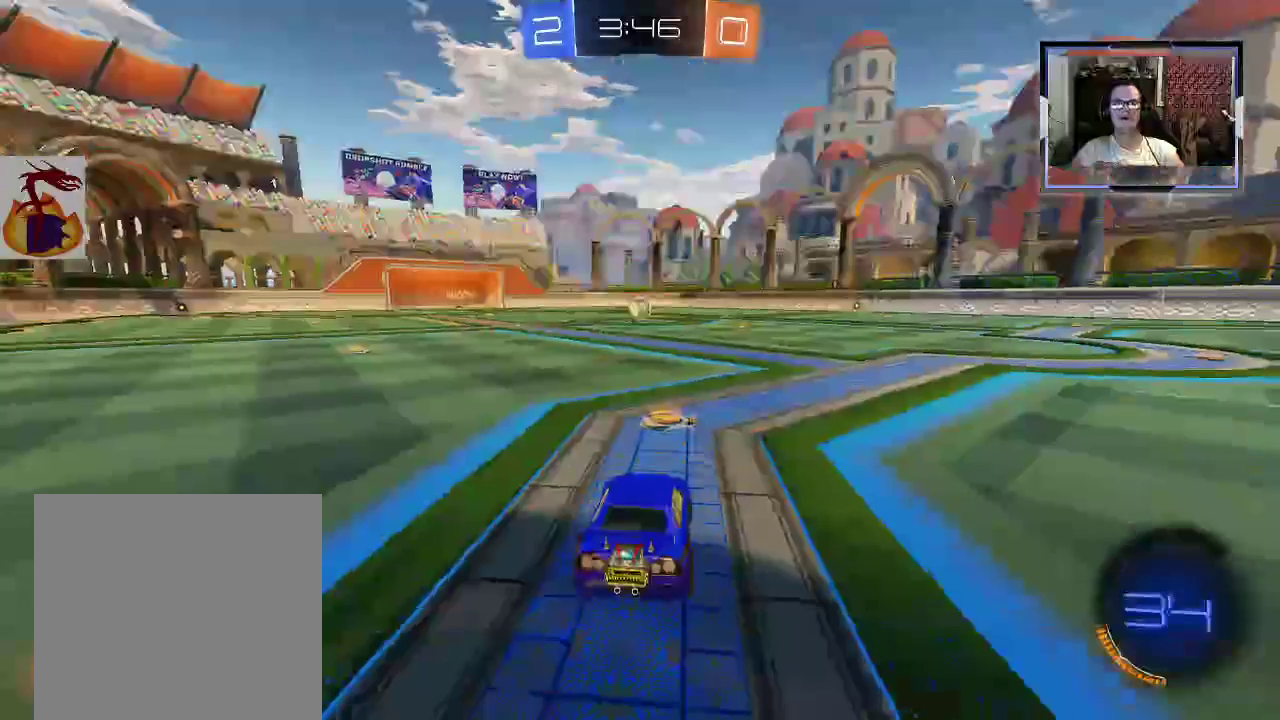
{"buttons": [], "left_stick": "center", "right_stick": "center", "events": []}
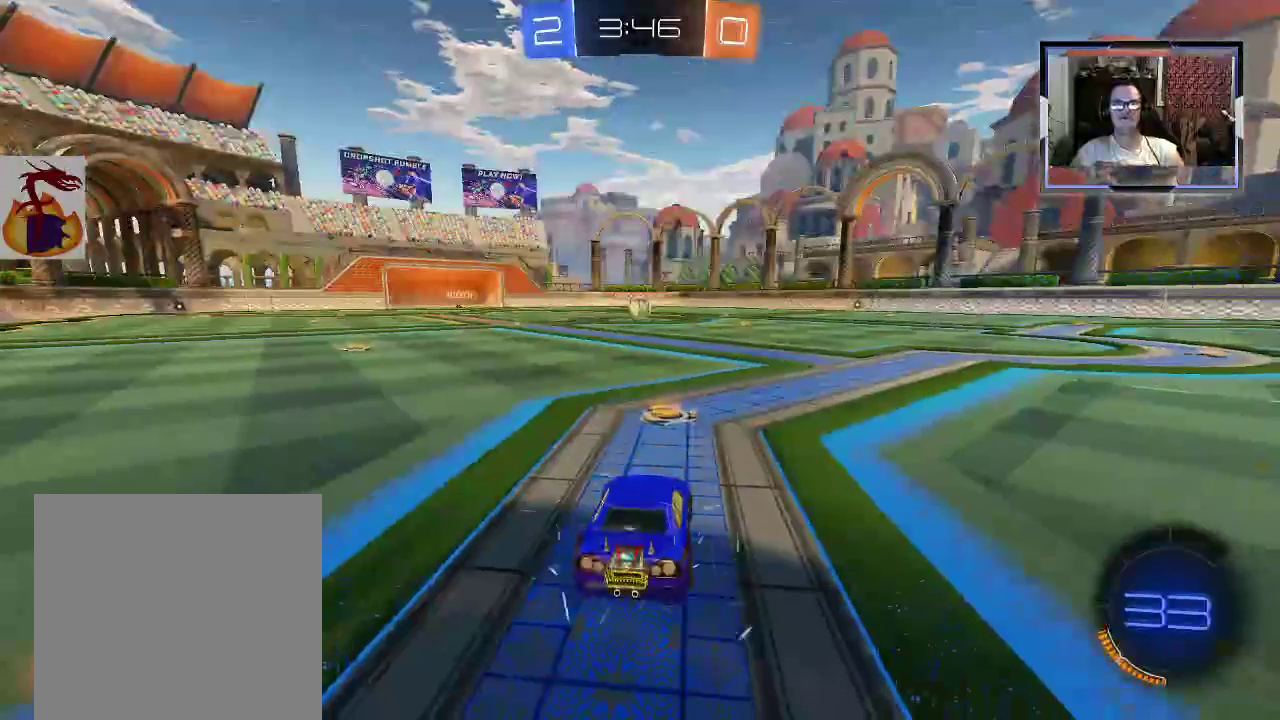
{"buttons": [], "left_stick": "center", "right_stick": "left", "events": [[367, "right_stick", "left"]]}
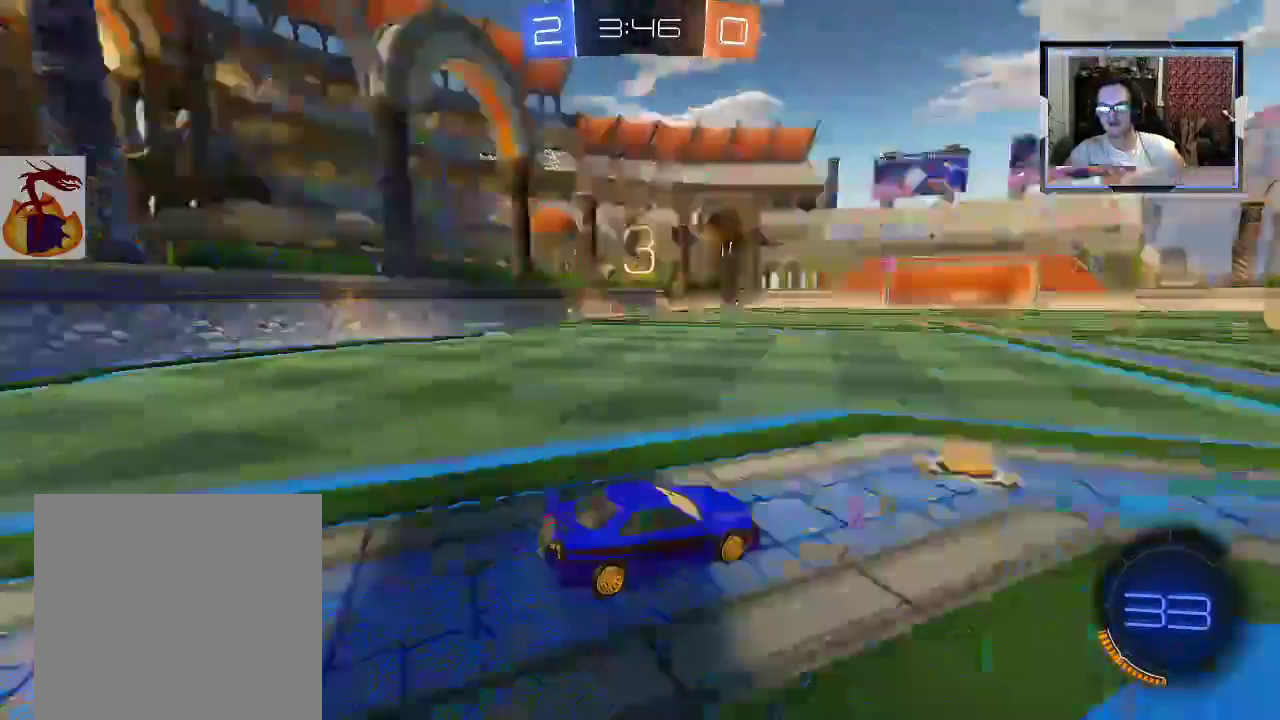
{"buttons": [], "left_stick": "center", "right_stick": "center", "events": [[33, "right_stick", "center"]]}
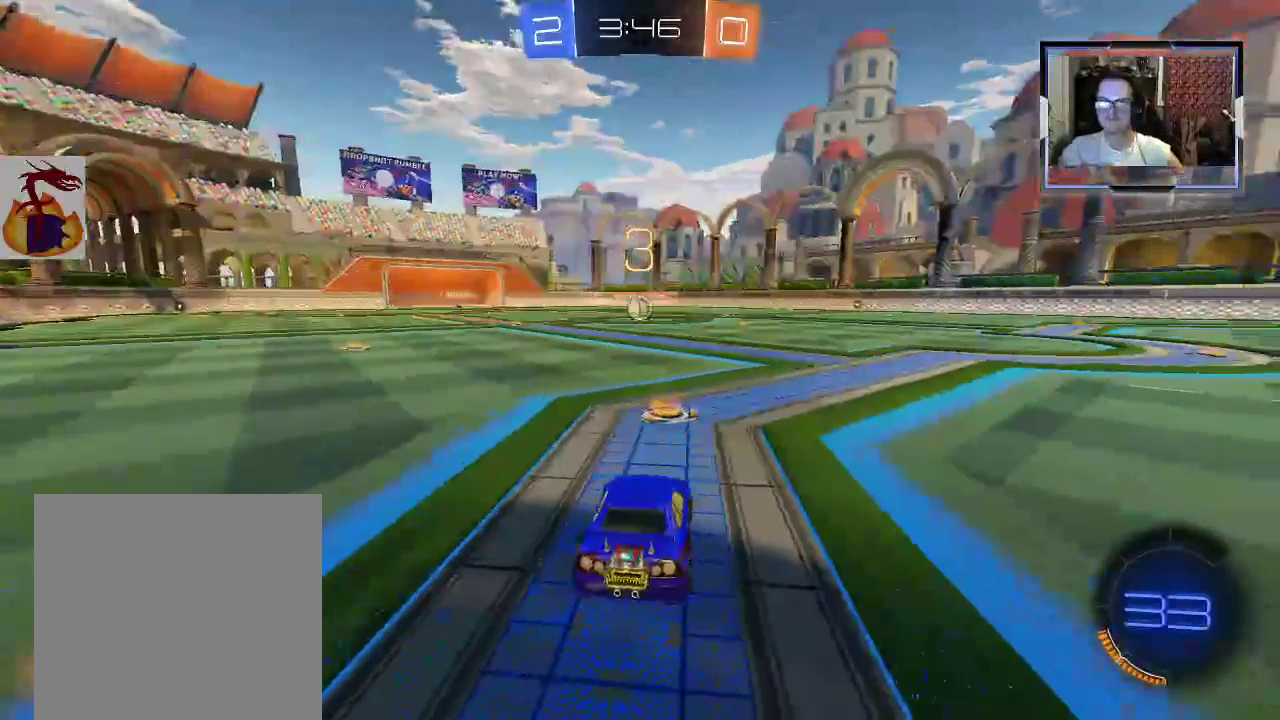
{"buttons": [], "left_stick": "center", "right_stick": "center", "events": []}
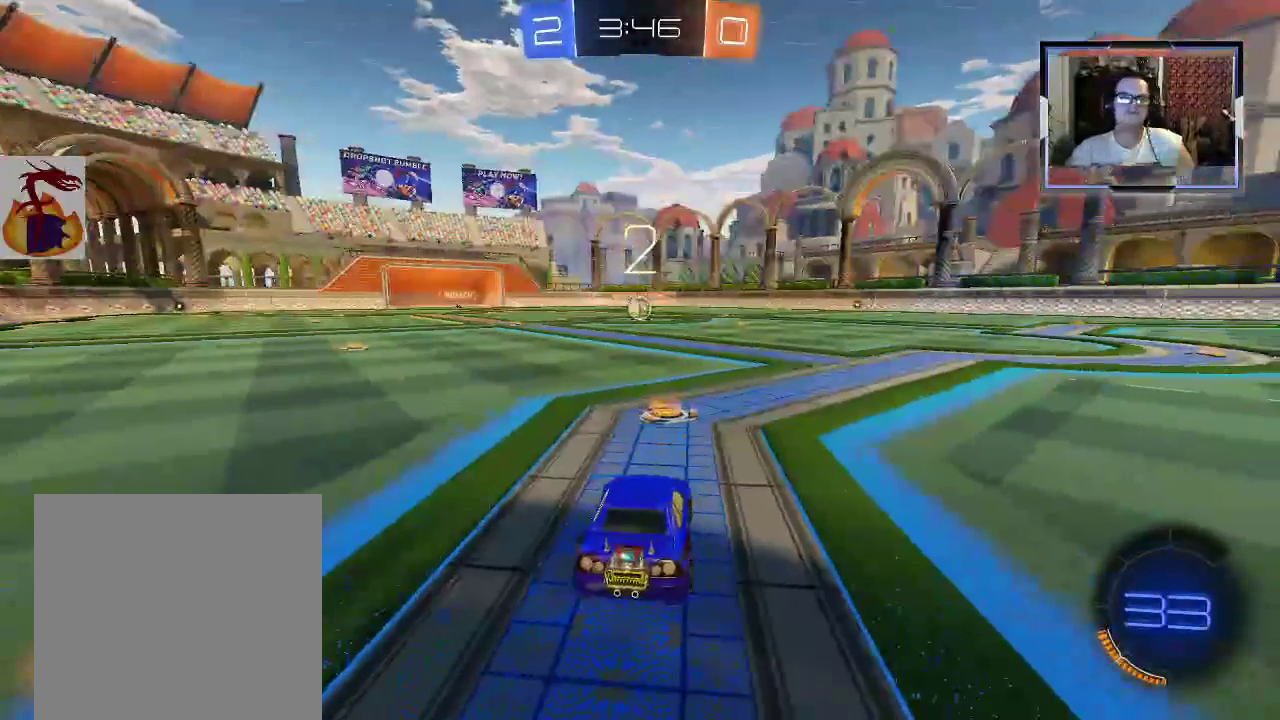
{"buttons": [], "left_stick": "center", "right_stick": "center", "events": []}